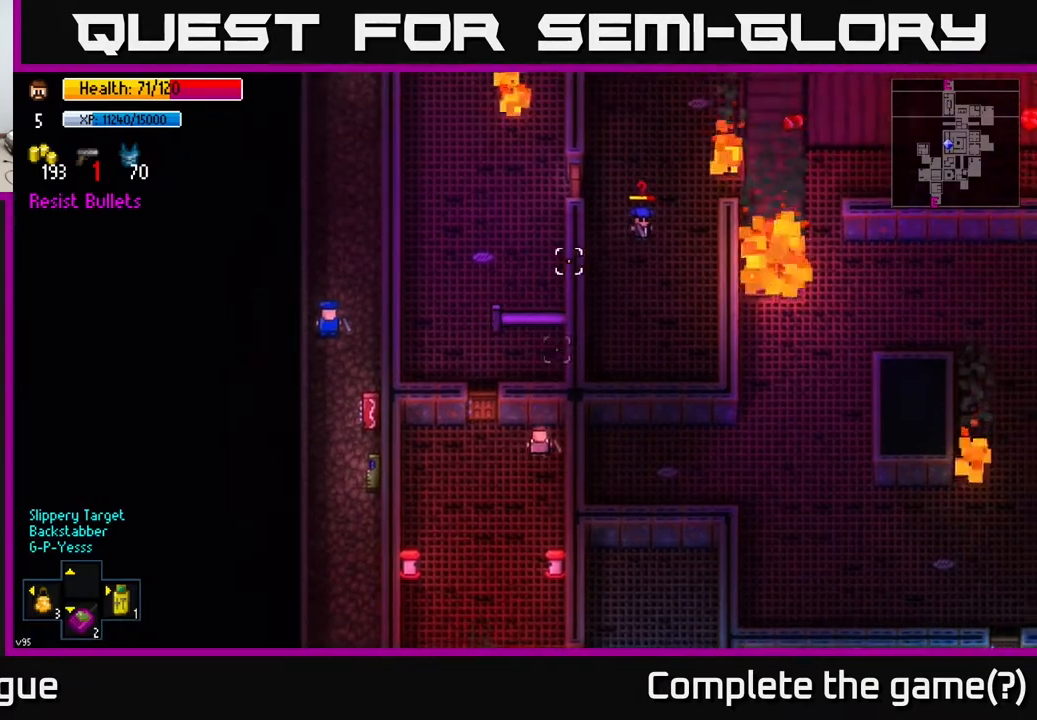
Gameplay with a controller (Xbox layout); each line is a JSON object with the inputs held at the frame after it. "events" lists button and stick changes between this image and that frame as [ms after this image, input, new state], when the widget could be followed in between.
{"buttons": [], "left_stick": "center", "right_stick": "center", "events": [[17, "left_stick", "left"], [183, "left_stick", "up-left"], [217, "right_stick", "center"], [367, "left_stick", "center"]]}
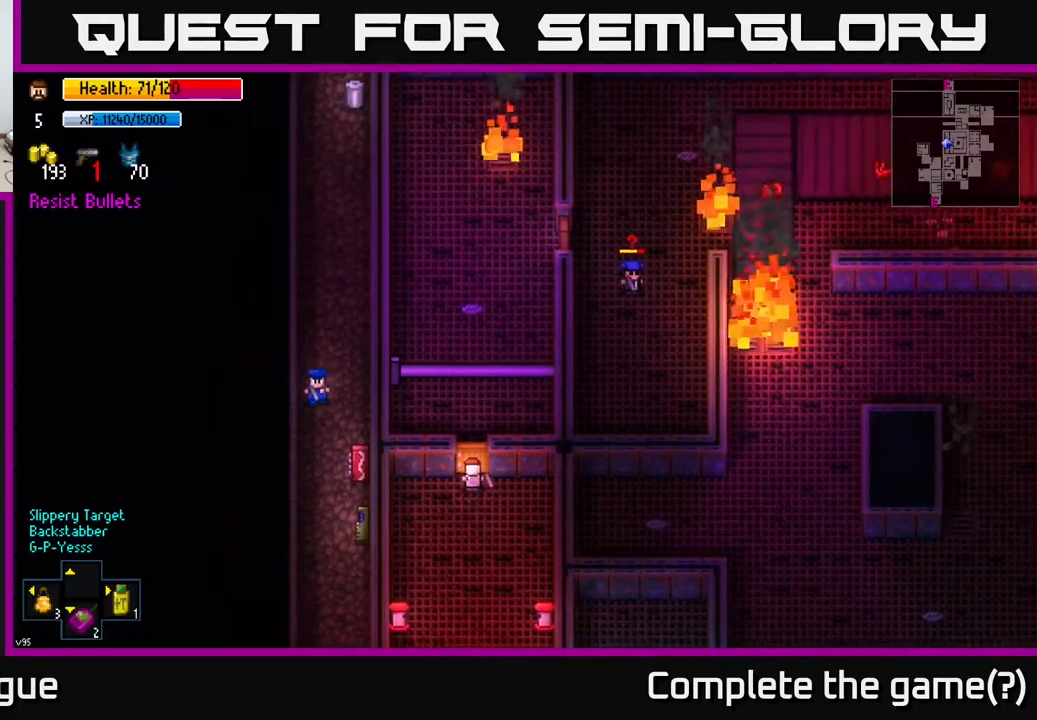
{"buttons": [], "left_stick": "up", "right_stick": "center", "events": [[150, "A", "down"], [250, "A", "up"], [300, "left_stick", "up"]]}
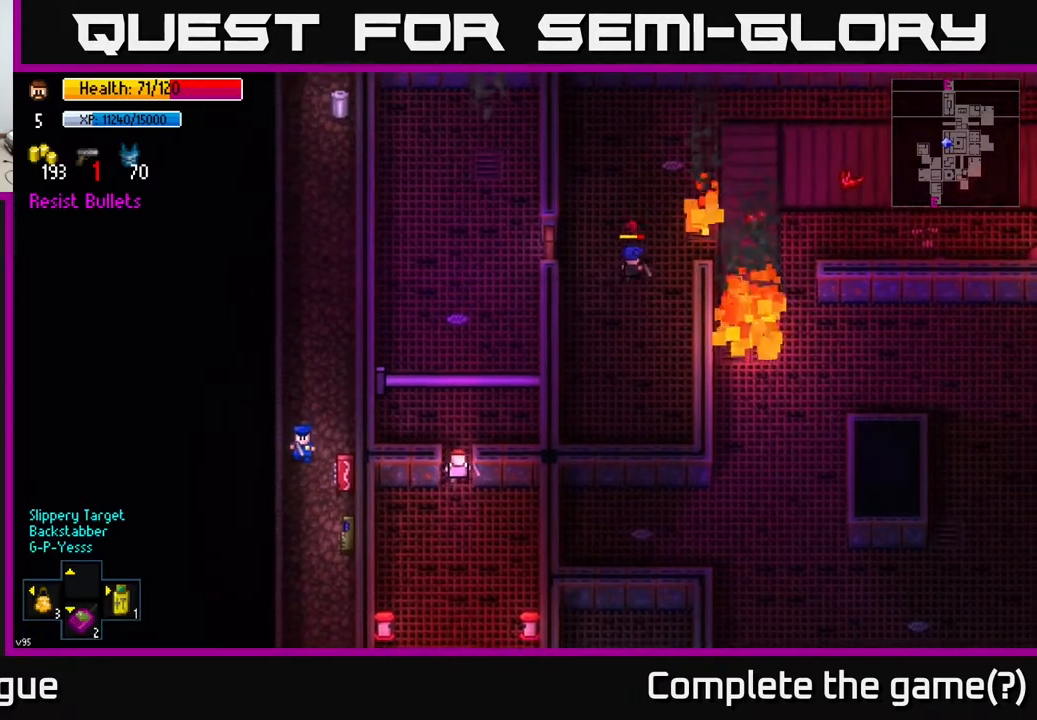
{"buttons": [], "left_stick": "down-right", "right_stick": "up", "events": [[117, "A", "down"], [167, "left_stick", "right"], [217, "A", "up"], [400, "left_stick", "down-right"], [450, "right_stick", "up"]]}
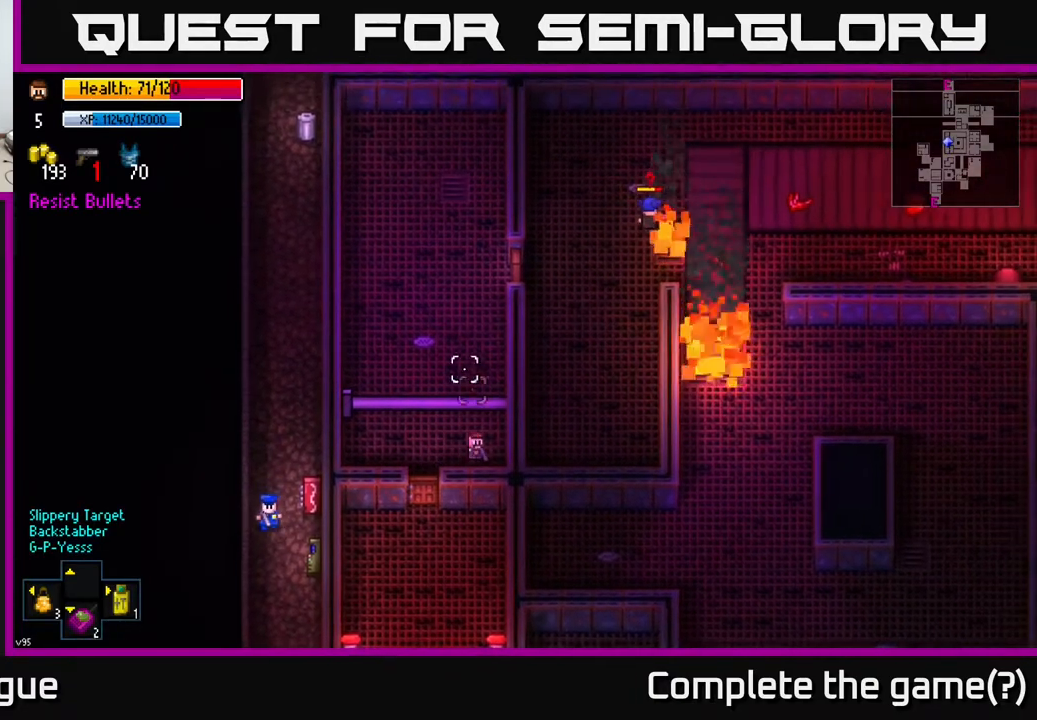
{"buttons": [], "left_stick": "center", "right_stick": "up", "events": [[33, "left_stick", "center"], [267, "left_stick", "left"], [367, "left_stick", "center"]]}
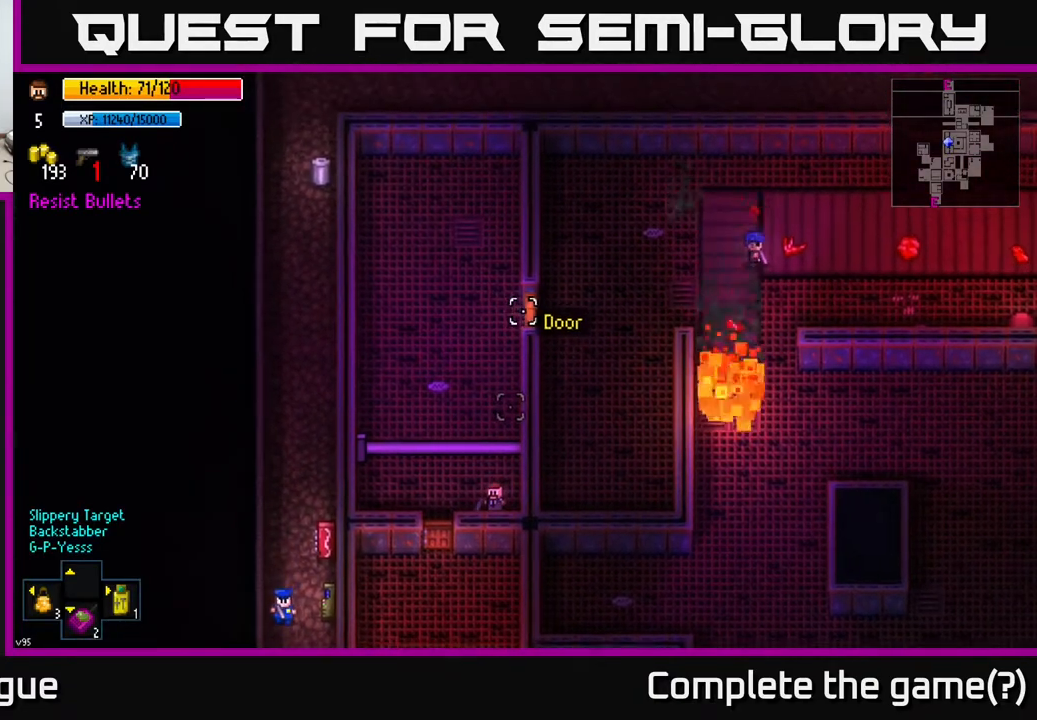
{"buttons": [], "left_stick": "center", "right_stick": "up", "events": []}
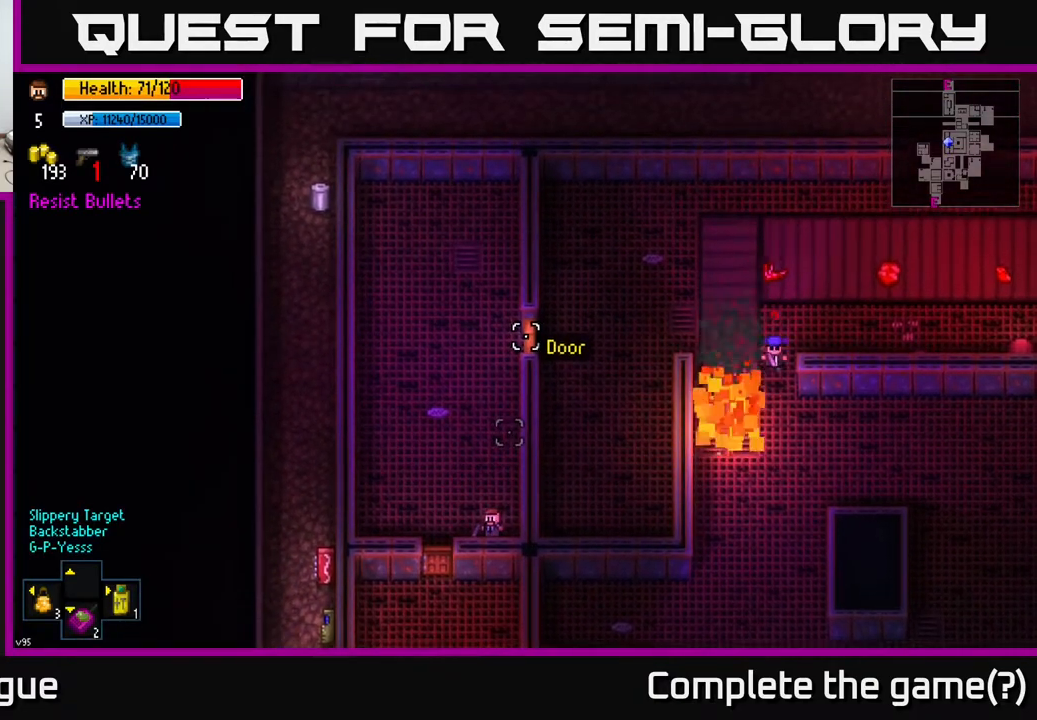
{"buttons": [], "left_stick": "up", "right_stick": "down", "events": [[67, "left_stick", "up"], [150, "right_stick", "center"], [400, "right_stick", "down"]]}
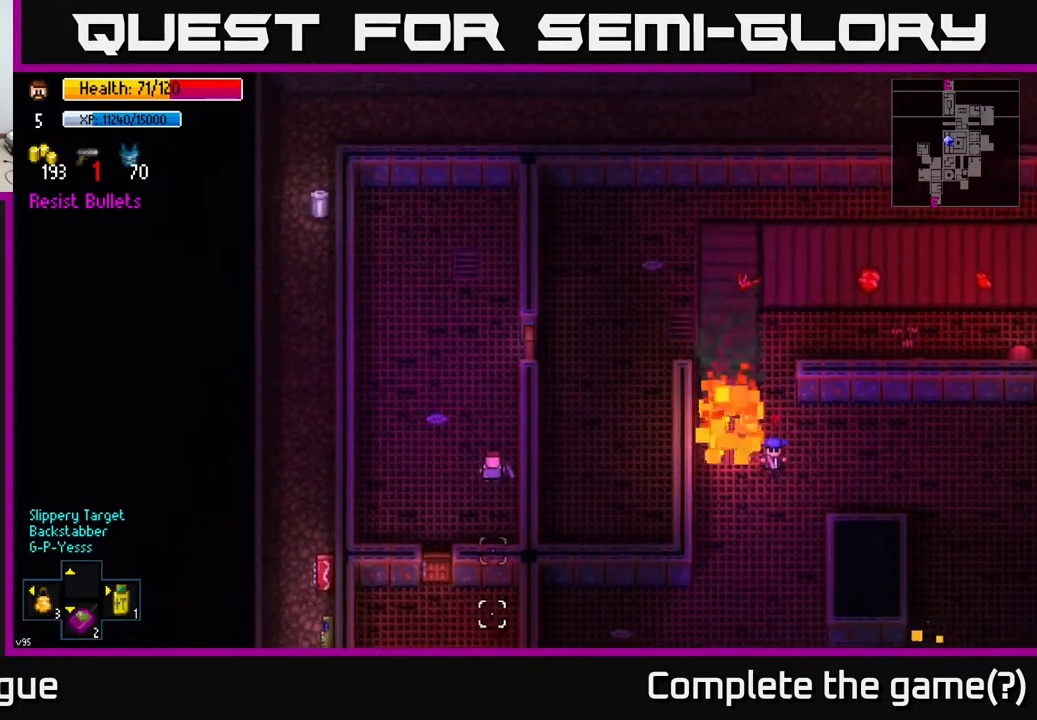
{"buttons": [], "left_stick": "up", "right_stick": "center", "events": [[83, "right_stick", "center"]]}
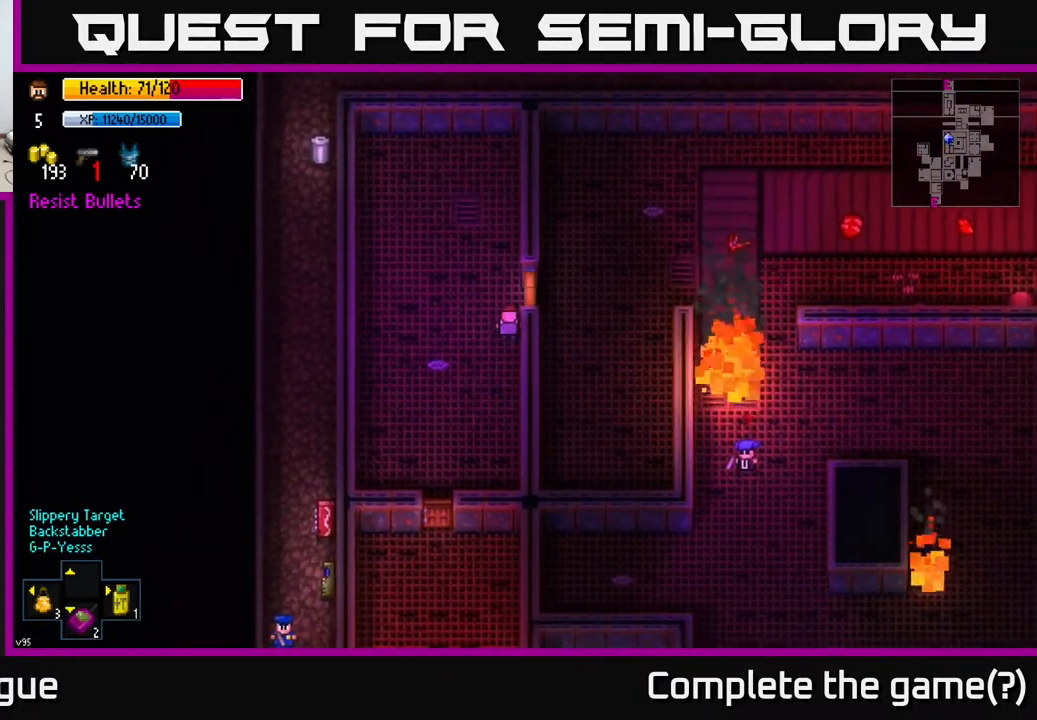
{"buttons": ["A"], "left_stick": "right", "right_stick": "center", "events": [[150, "A", "down"], [167, "left_stick", "right"], [267, "A", "up"], [467, "A", "down"]]}
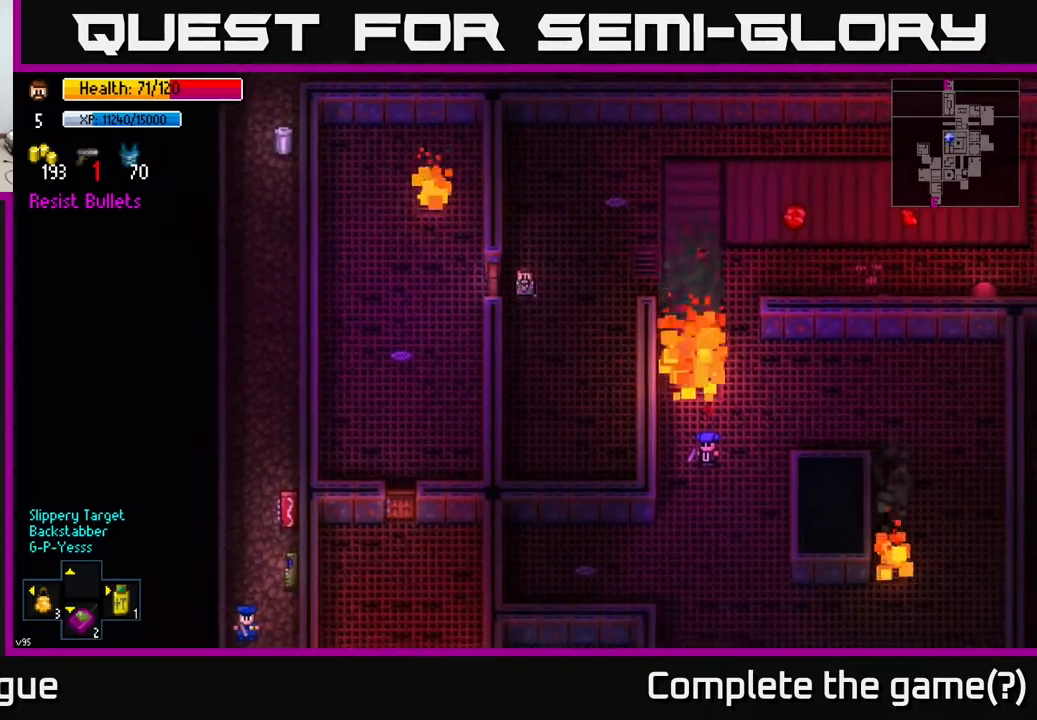
{"buttons": [], "left_stick": "up-right", "right_stick": "center", "events": [[33, "left_stick", "up-right"], [50, "A", "up"]]}
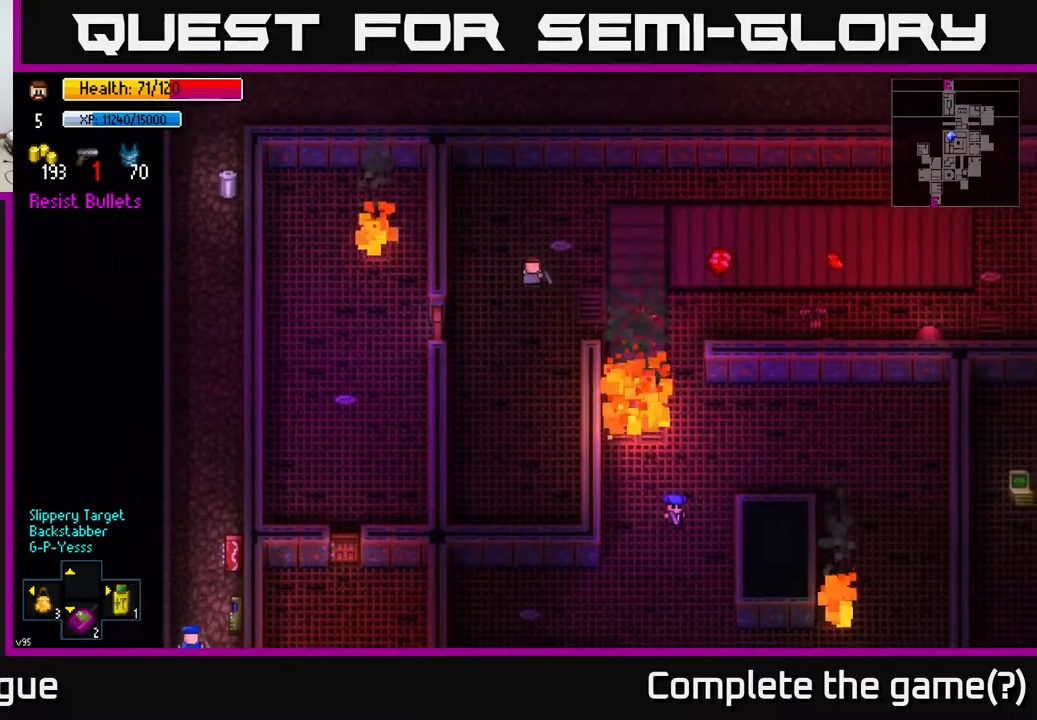
{"buttons": [], "left_stick": "up-right", "right_stick": "right", "events": [[467, "right_stick", "right"]]}
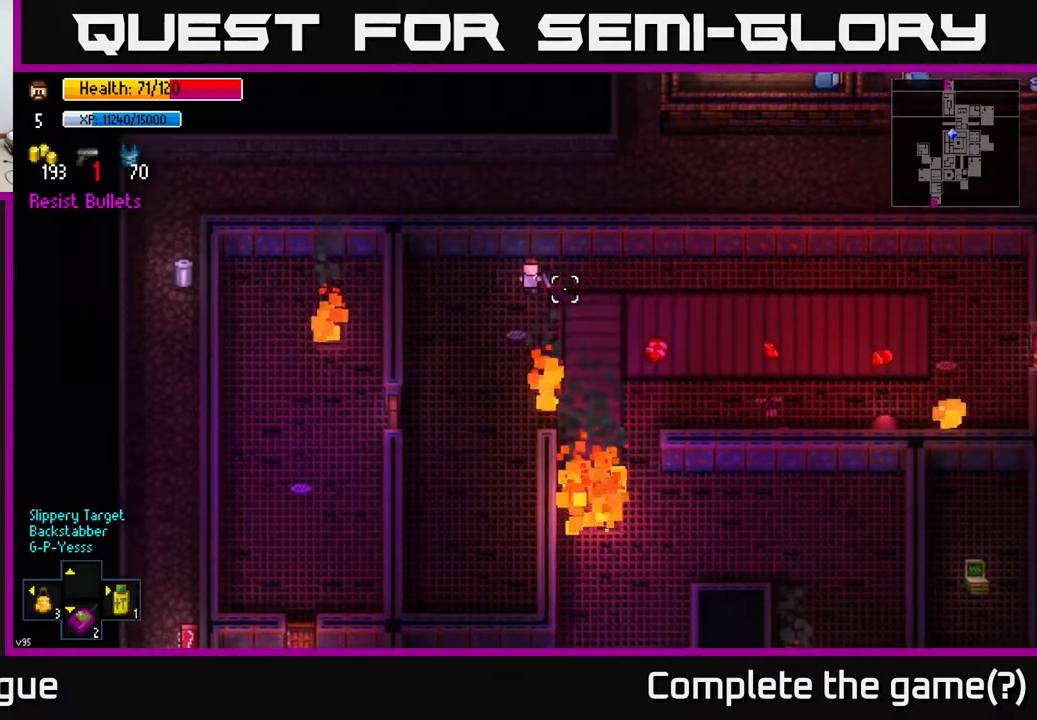
{"buttons": [], "left_stick": "right", "right_stick": "right", "events": [[17, "left_stick", "right"]]}
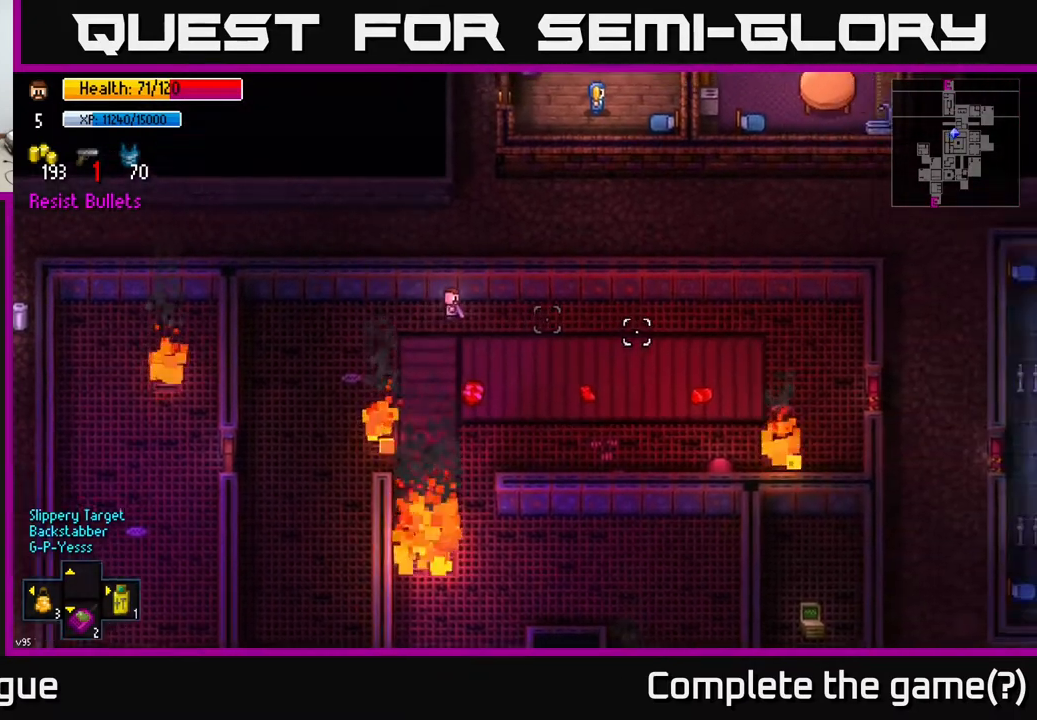
{"buttons": [], "left_stick": "right", "right_stick": "right", "events": []}
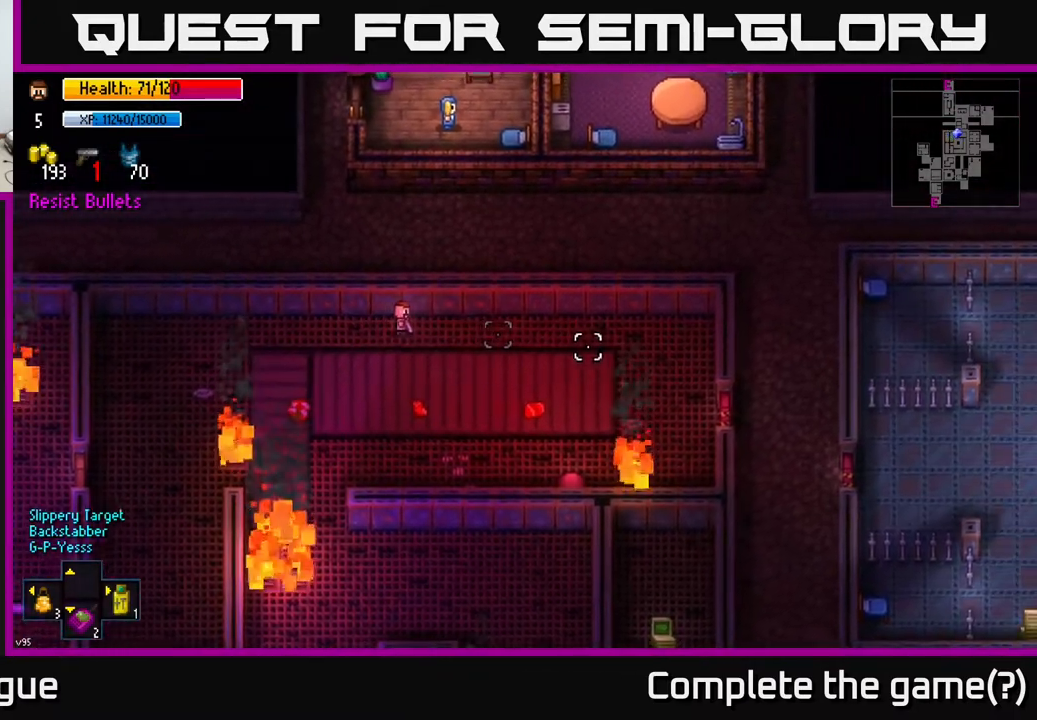
{"buttons": [], "left_stick": "right", "right_stick": "right", "events": []}
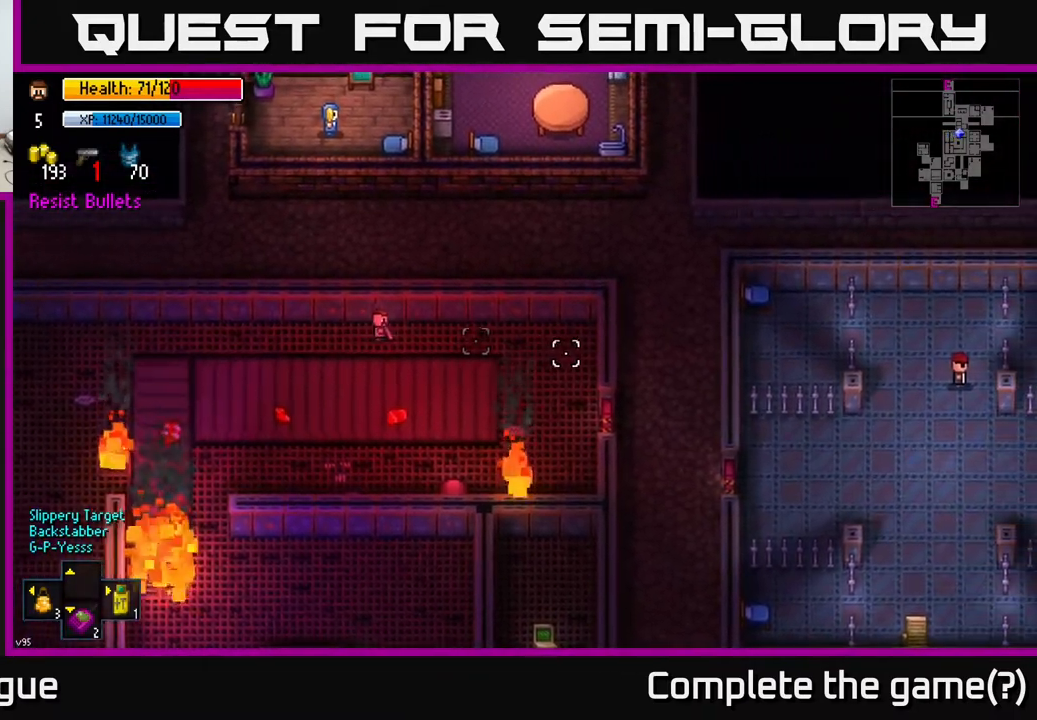
{"buttons": [], "left_stick": "right", "right_stick": "center", "events": [[350, "right_stick", "center"]]}
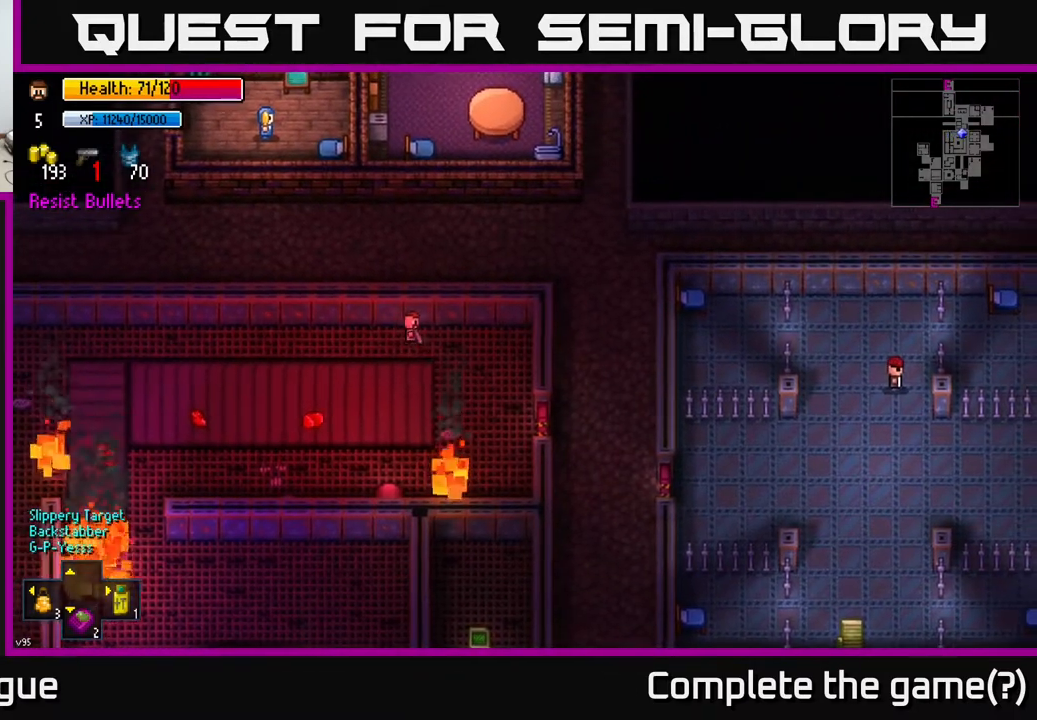
{"buttons": [], "left_stick": "down-right", "right_stick": "center", "events": [[100, "left_stick", "down-right"]]}
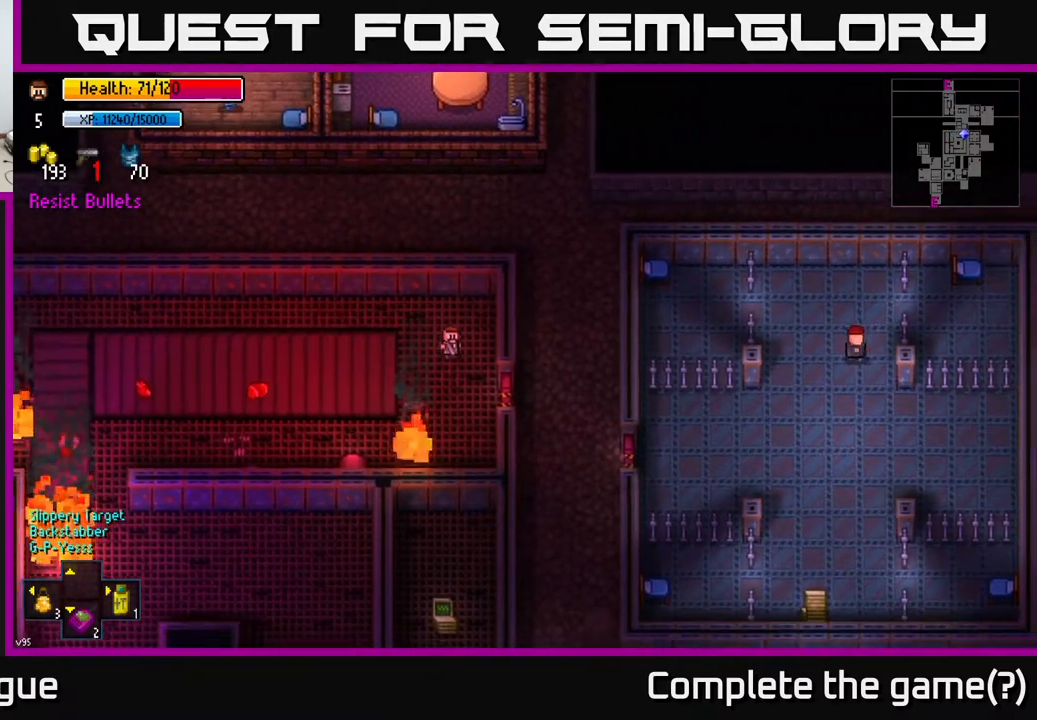
{"buttons": [], "left_stick": "right", "right_stick": "center", "events": [[267, "A", "down"], [367, "A", "up"], [367, "left_stick", "right"]]}
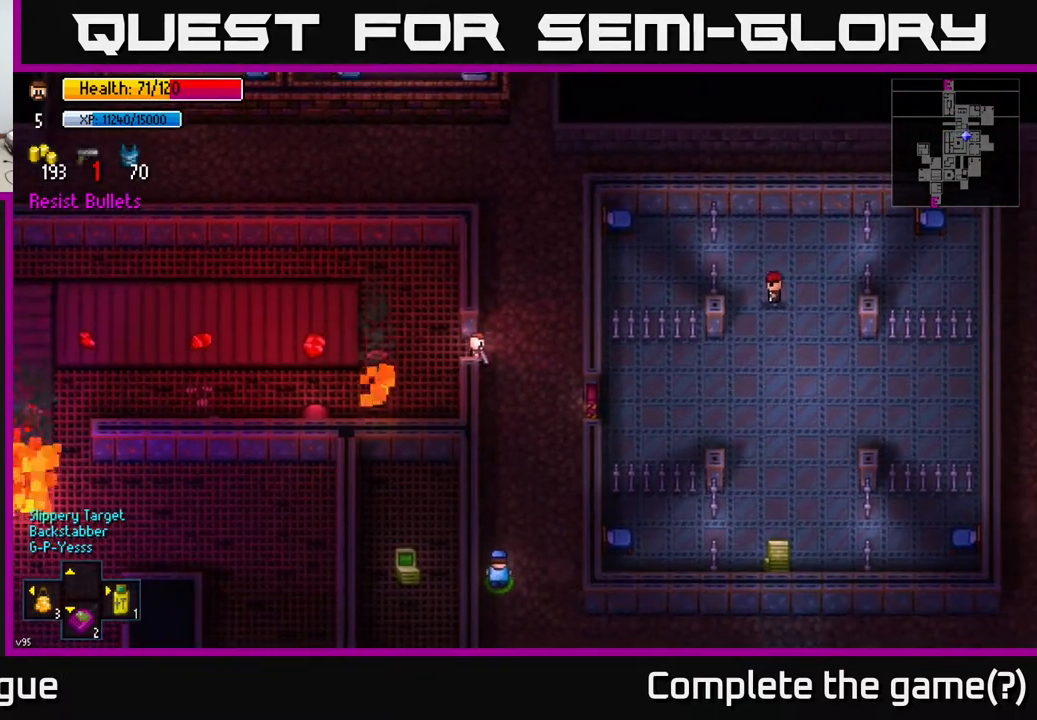
{"buttons": [], "left_stick": "center", "right_stick": "center", "events": [[83, "A", "down"], [133, "left_stick", "up"], [183, "A", "up"], [350, "left_stick", "center"]]}
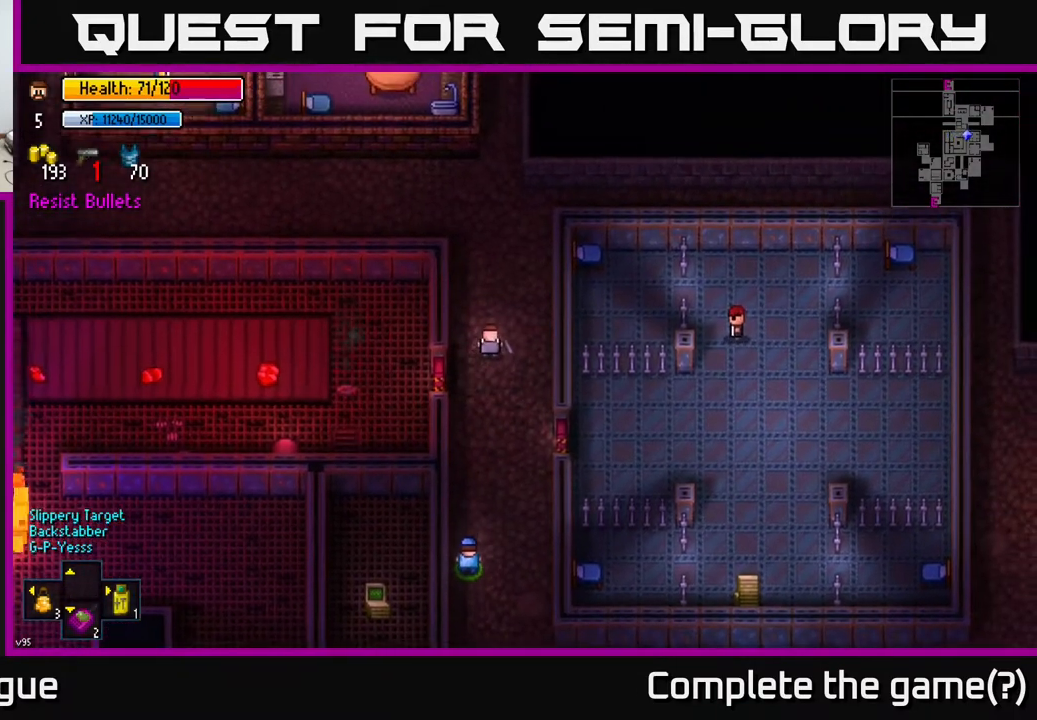
{"buttons": ["Y"], "left_stick": "center", "right_stick": "center", "events": [[67, "Y", "down"]]}
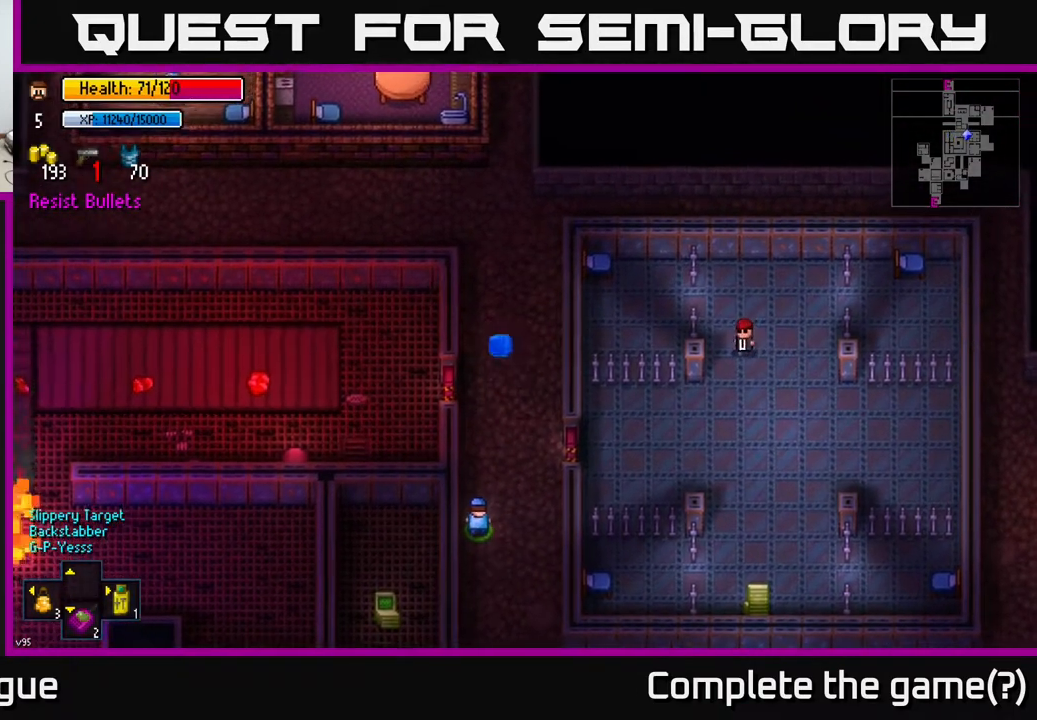
{"buttons": [], "left_stick": "center", "right_stick": "center", "events": [[383, "Y", "up"]]}
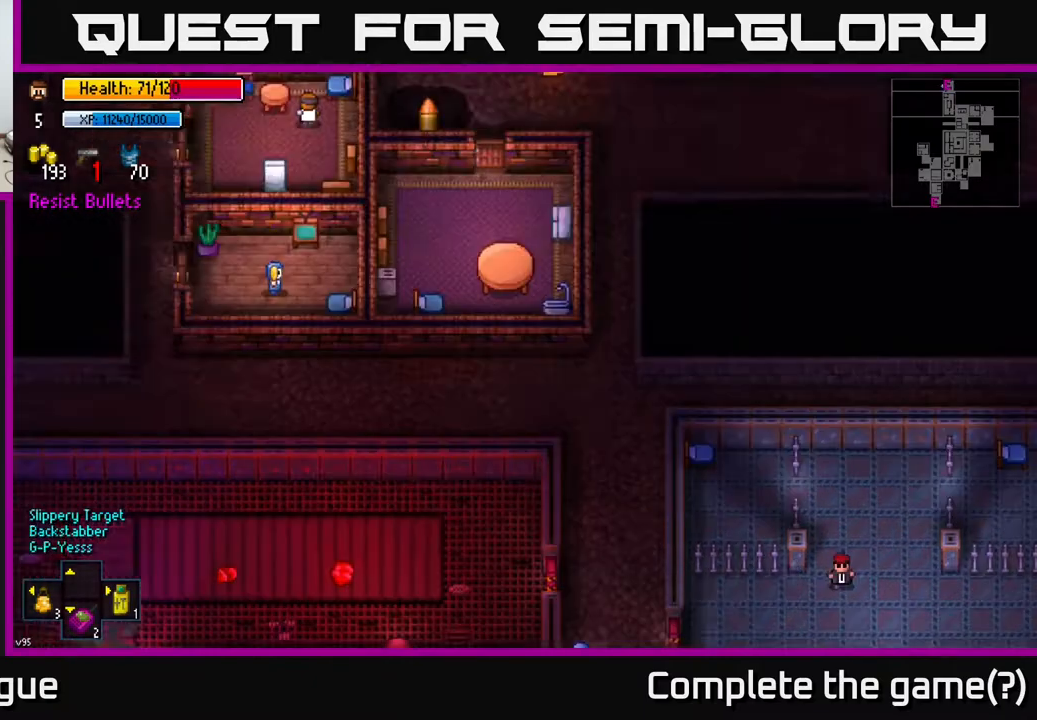
{"buttons": [], "left_stick": "center", "right_stick": "center", "events": []}
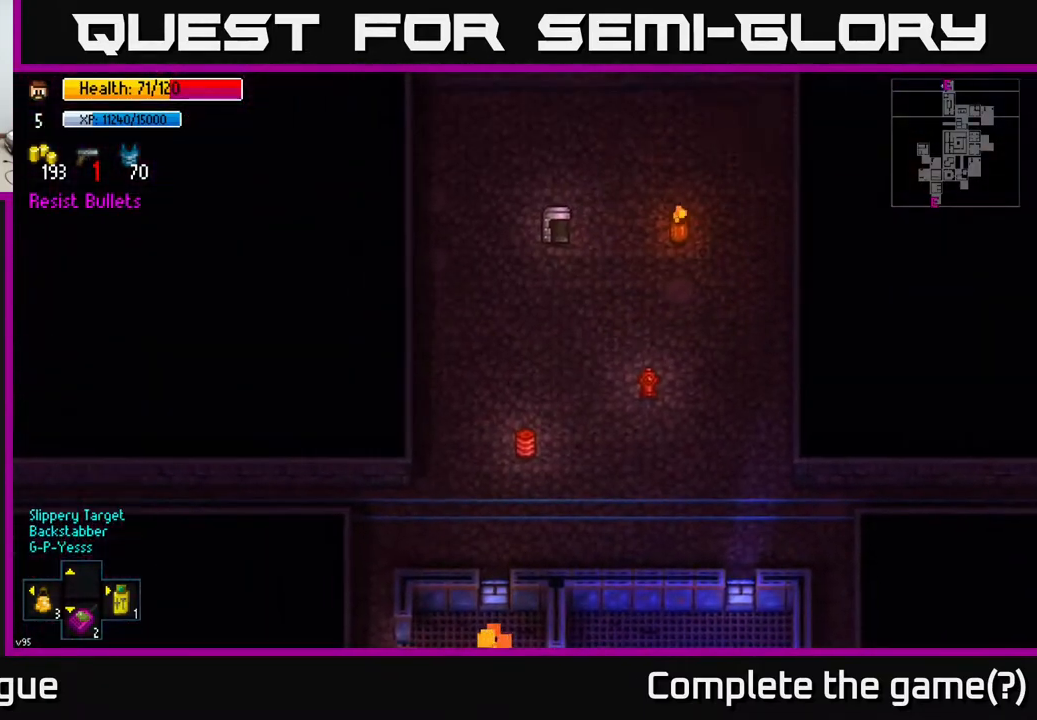
{"buttons": [], "left_stick": "center", "right_stick": "center", "events": []}
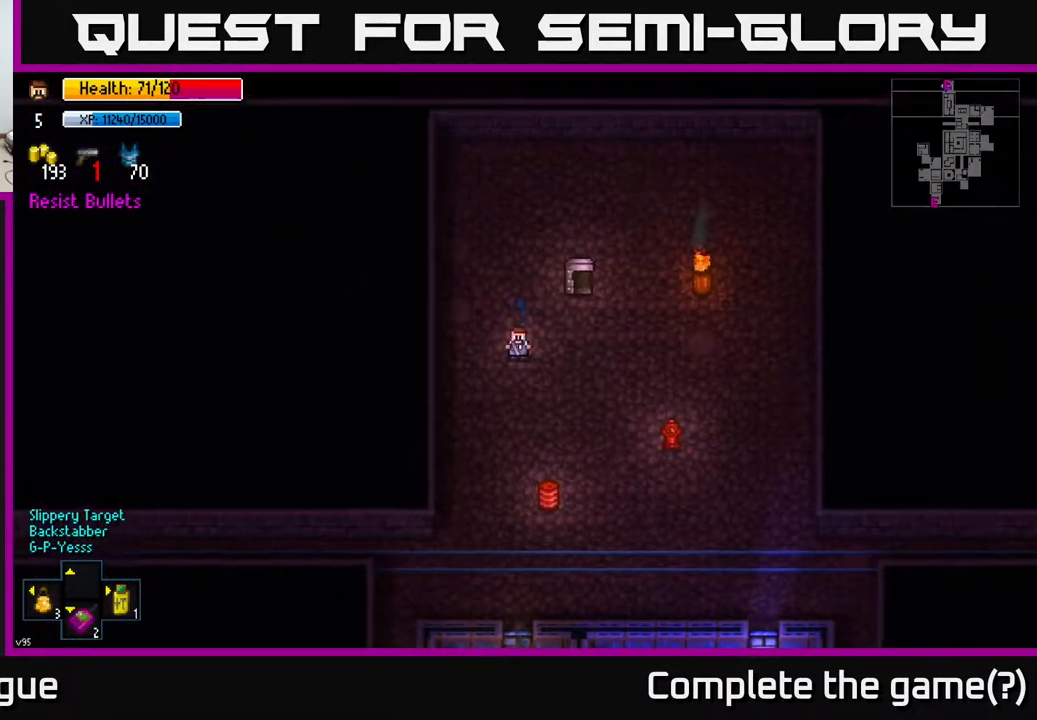
{"buttons": [], "left_stick": "center", "right_stick": "center", "events": [[50, "left_stick", "down-right"], [217, "left_stick", "center"]]}
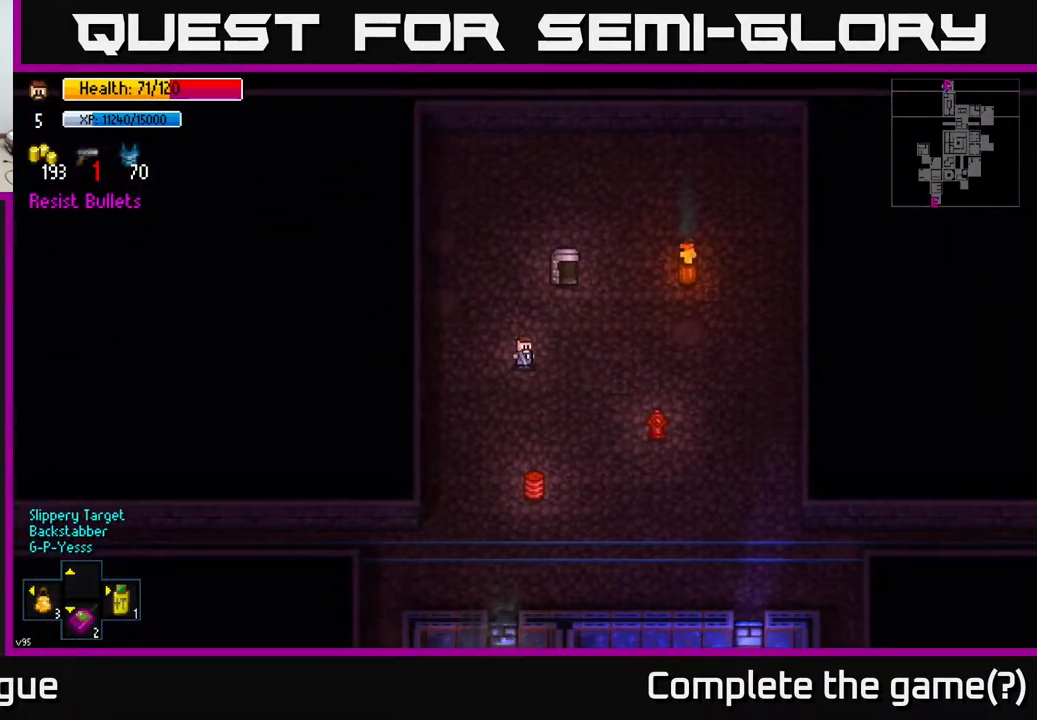
{"buttons": [], "left_stick": "center", "right_stick": "center", "events": [[250, "Y", "down"], [267, "Y", "up"]]}
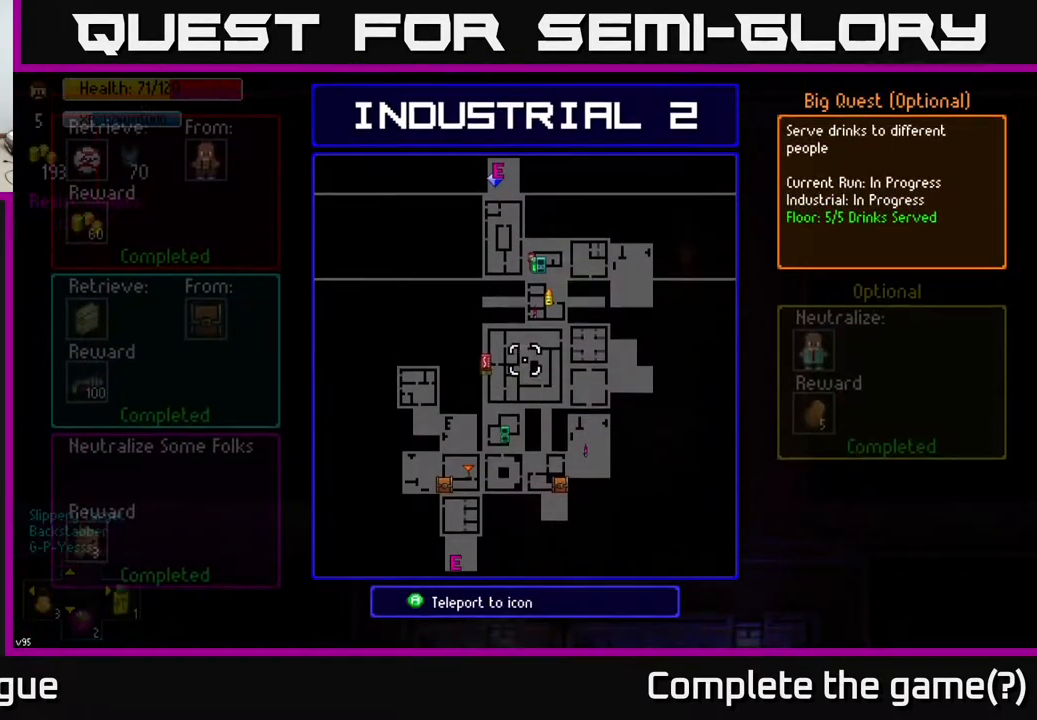
{"buttons": [], "left_stick": "center", "right_stick": "center", "events": []}
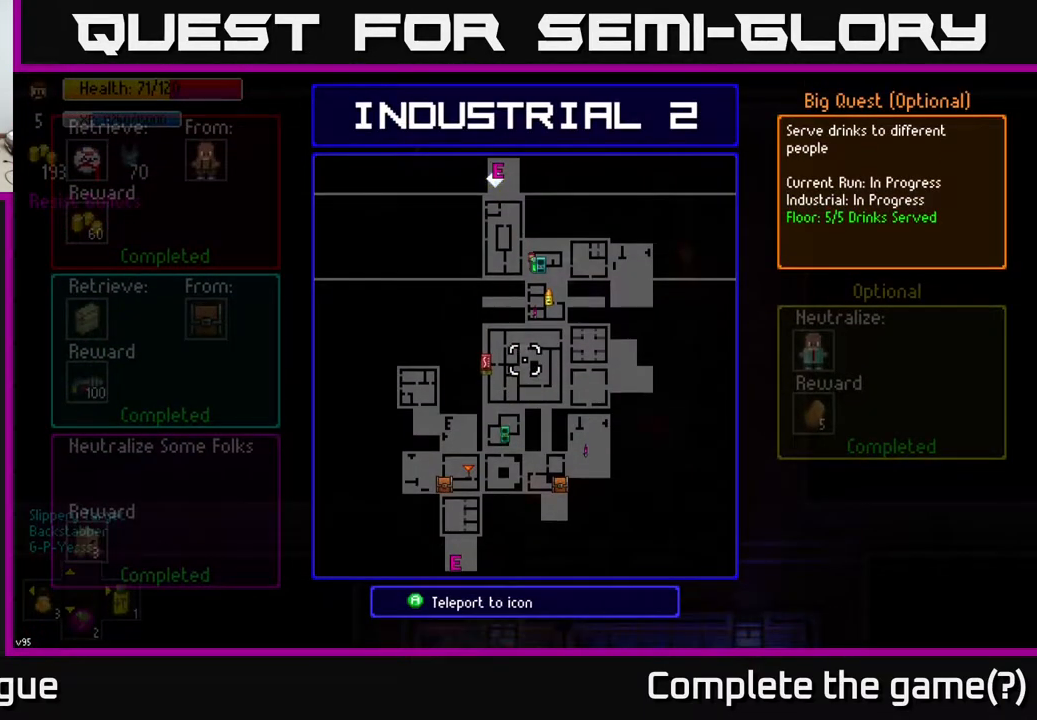
{"buttons": [], "left_stick": "center", "right_stick": "center", "events": [[450, "B", "down"], [483, "B", "up"]]}
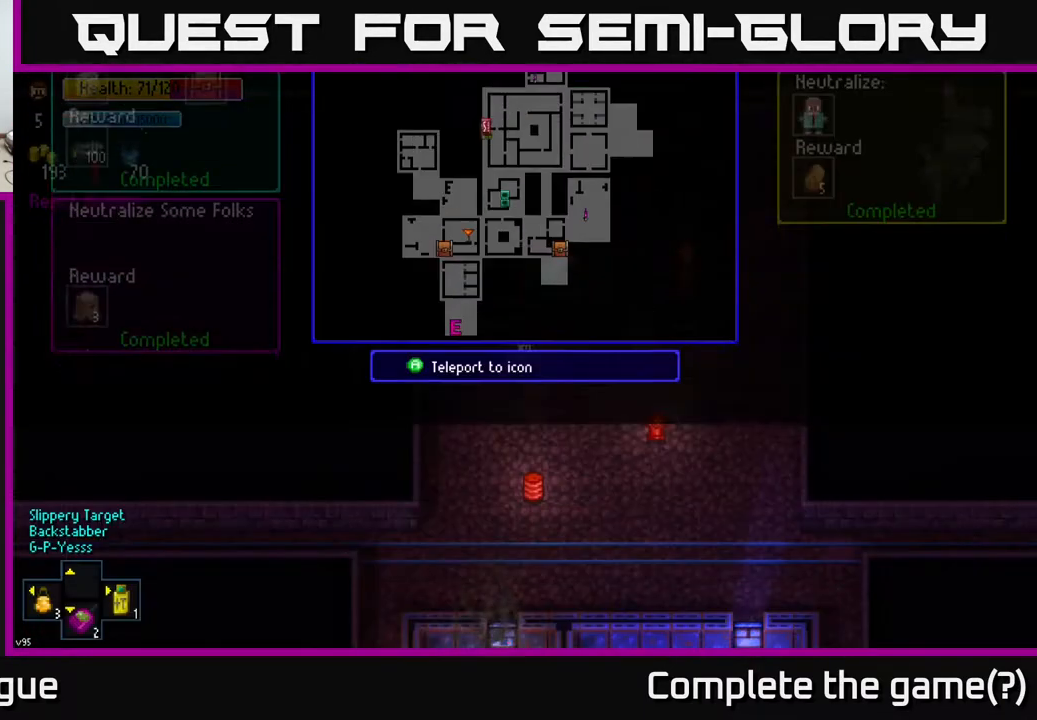
{"buttons": [], "left_stick": "up", "right_stick": "center", "events": [[167, "left_stick", "right"], [267, "left_stick", "up-right"], [483, "left_stick", "up"]]}
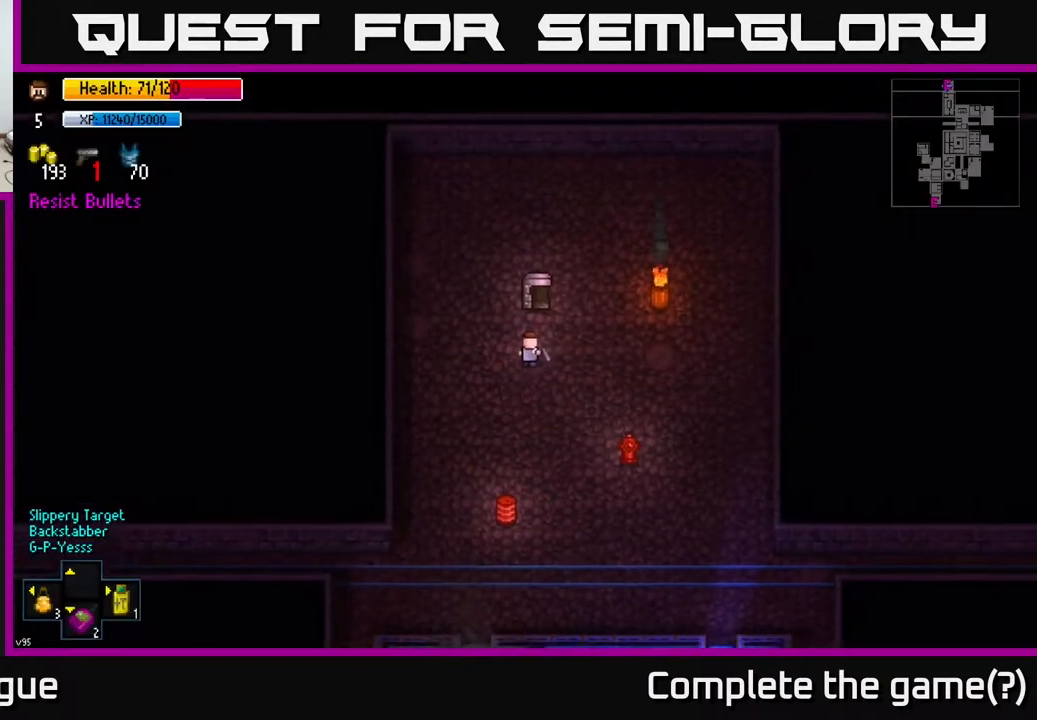
{"buttons": [], "left_stick": "center", "right_stick": "center", "events": [[183, "left_stick", "center"], [217, "A", "down"], [283, "A", "up"]]}
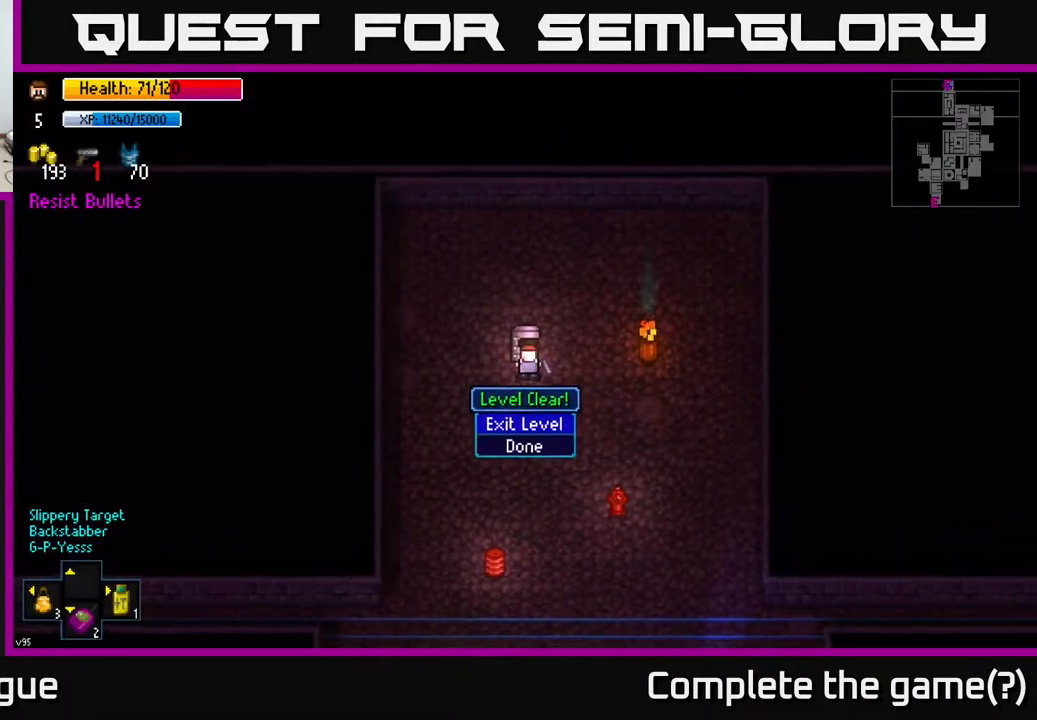
{"buttons": [], "left_stick": "center", "right_stick": "center", "events": [[217, "A", "down"], [300, "A", "up"]]}